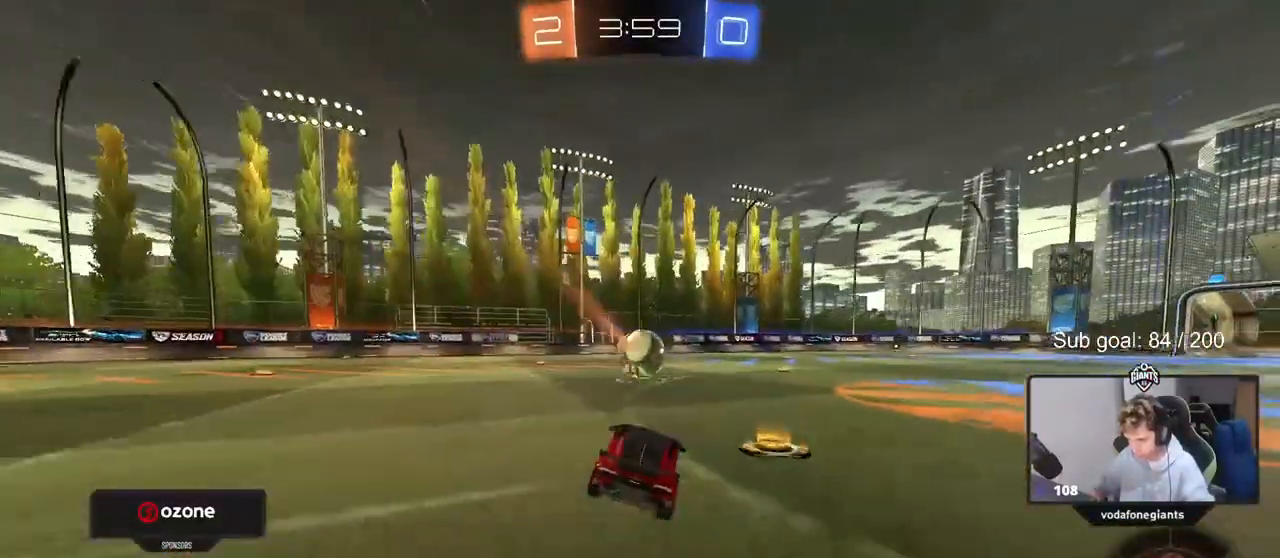
Gameplay with keyboard and mouse; each line is a JSON object with the keys and mouse buttons held at the frame after it. "events" lists presses ("down") and releases ("up") of "1", "2", "3", "4", "5", "a", "alt", "c", "caps_lock", "ctrl", "d", "e", "f", "g", "q", "r", "s", "shift", "space", "t", "tab", "v", "w", "x", "z", "mouse_left", "mouse_wheel" and "mouse_right" between this image and that frame as [ms after this image, input, new state], when the widget could be followed in between. "mouse_left", "mouse_wheel", "mouse_right" = the "left", "wheel", "right" buttons of the "mouse" list. No other keys are recorded. "wheel" means that the mouse wheel is clicked or scrolled. "mouse_move" is the direction in which the mouse moves at that frame (one of eight, or "still"), when it could be read.
{"keys": ["a", "s", "shift"], "mouse": [], "mouse_move": "still", "events": [[167, "d", "down"], [167, "w", "down"], [217, "mouse_right", "down"], [267, "a", "down"], [267, "d", "up"], [267, "mouse_right", "up"], [267, "shift", "down"], [367, "mouse_right", "down"], [417, "s", "down"], [417, "w", "up"], [500, "mouse_right", "up"]]}
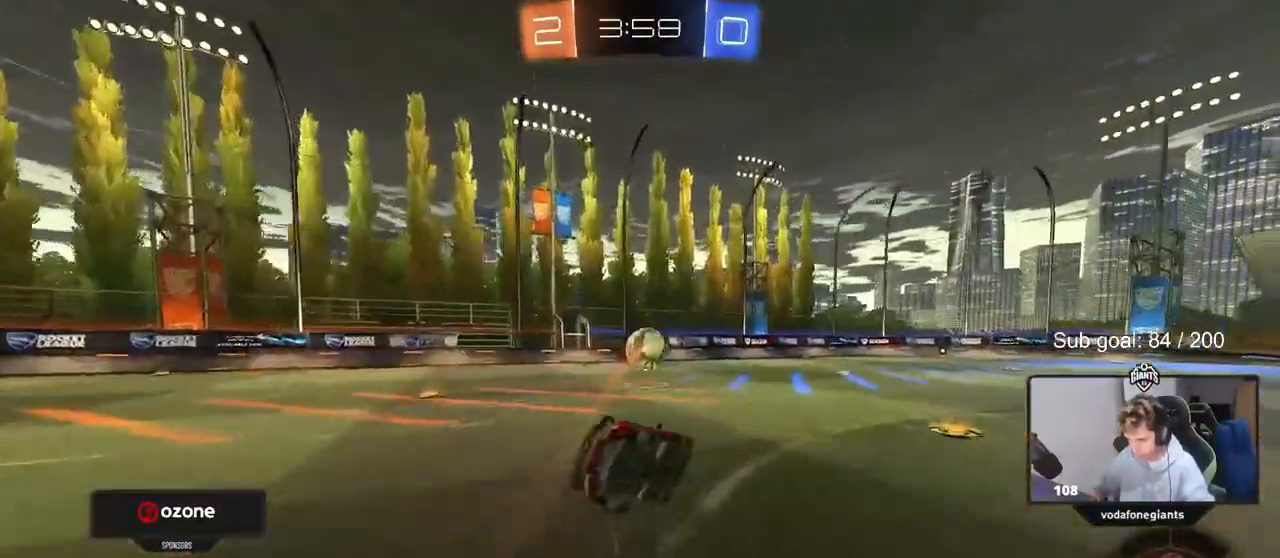
{"keys": ["a", "shift"], "mouse": [], "mouse_move": "still", "events": [[283, "s", "up"], [383, "s", "down"], [467, "s", "up"]]}
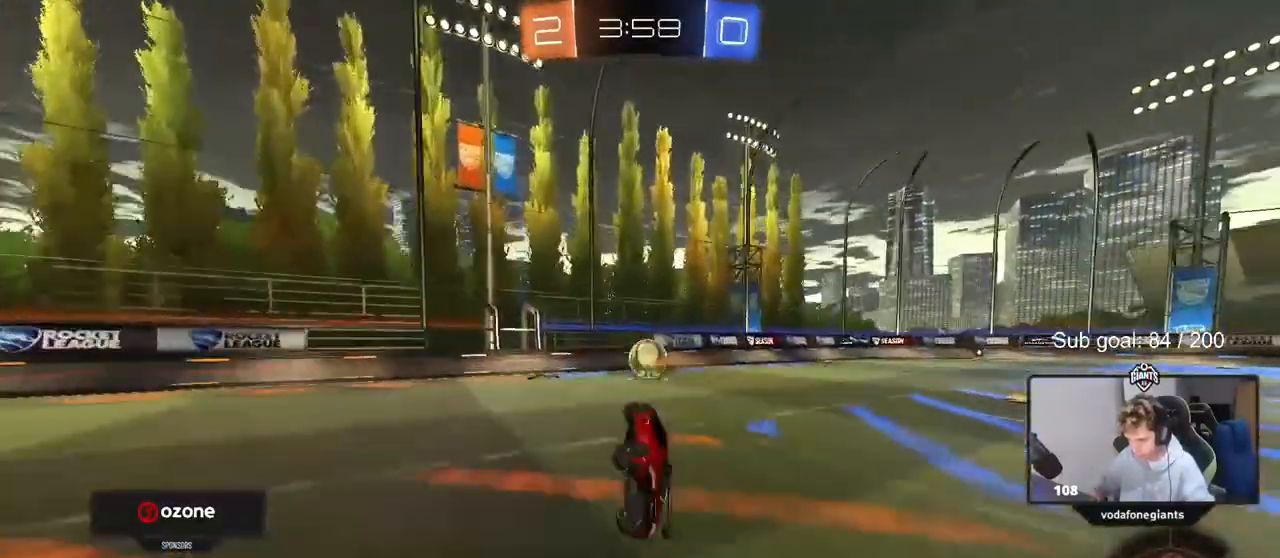
{"keys": ["d", "w"], "mouse": [], "mouse_move": "still", "events": [[67, "shift", "up"], [150, "w", "down"], [217, "a", "up"], [300, "w", "up"], [383, "d", "down"], [433, "w", "down"]]}
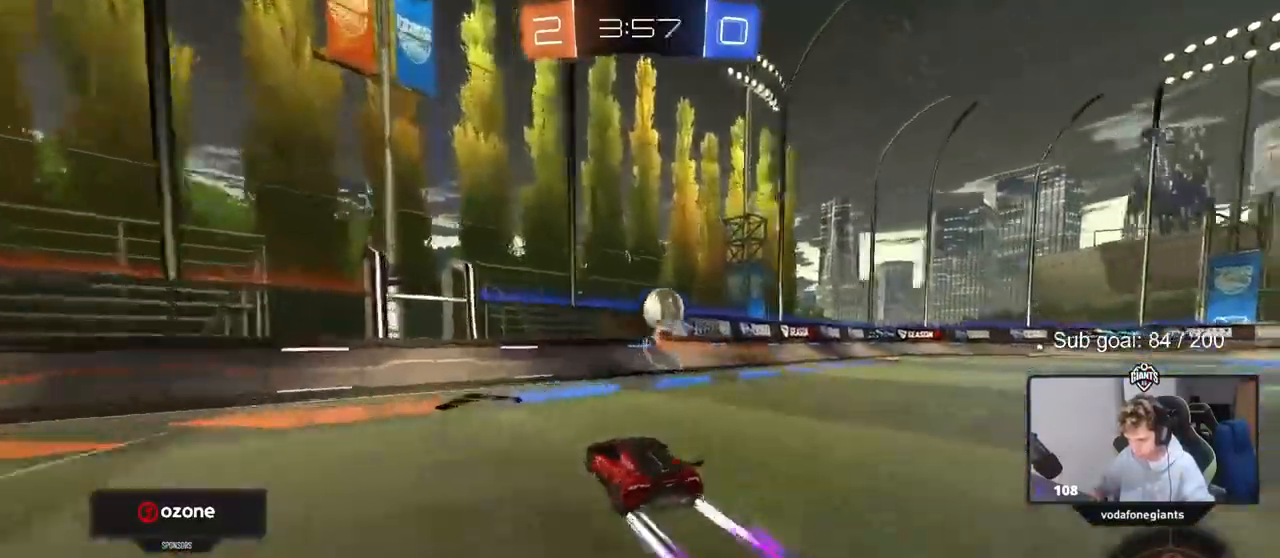
{"keys": ["w"], "mouse": [], "mouse_move": "still", "events": [[183, "d", "up"], [233, "a", "down"], [317, "a", "up"], [417, "d", "down"], [467, "d", "up"]]}
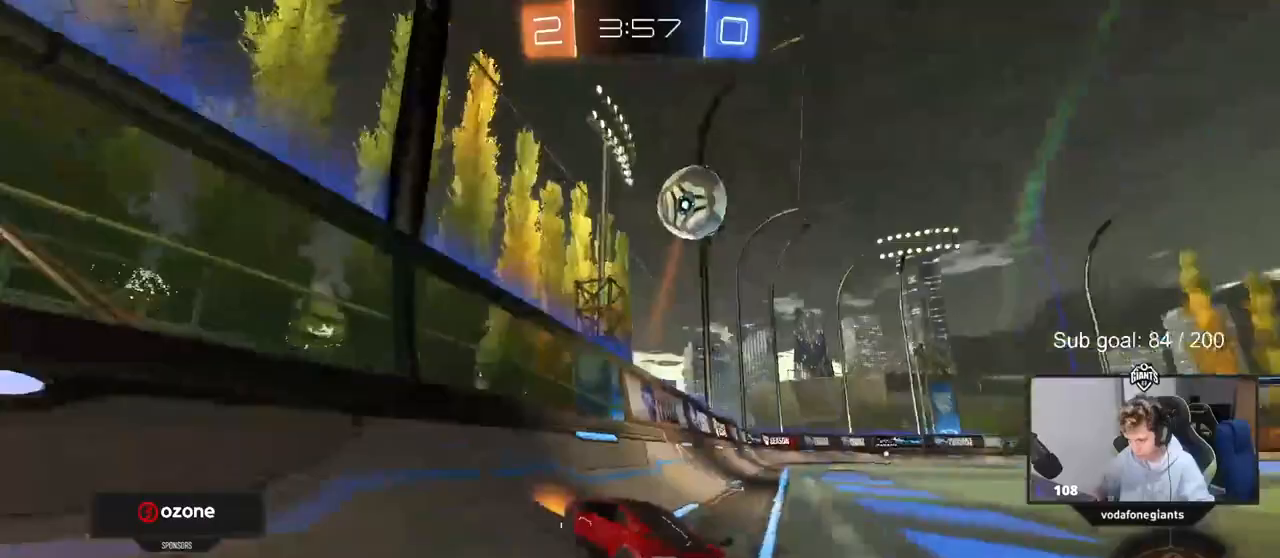
{"keys": ["w"], "mouse": [], "mouse_move": "still", "events": []}
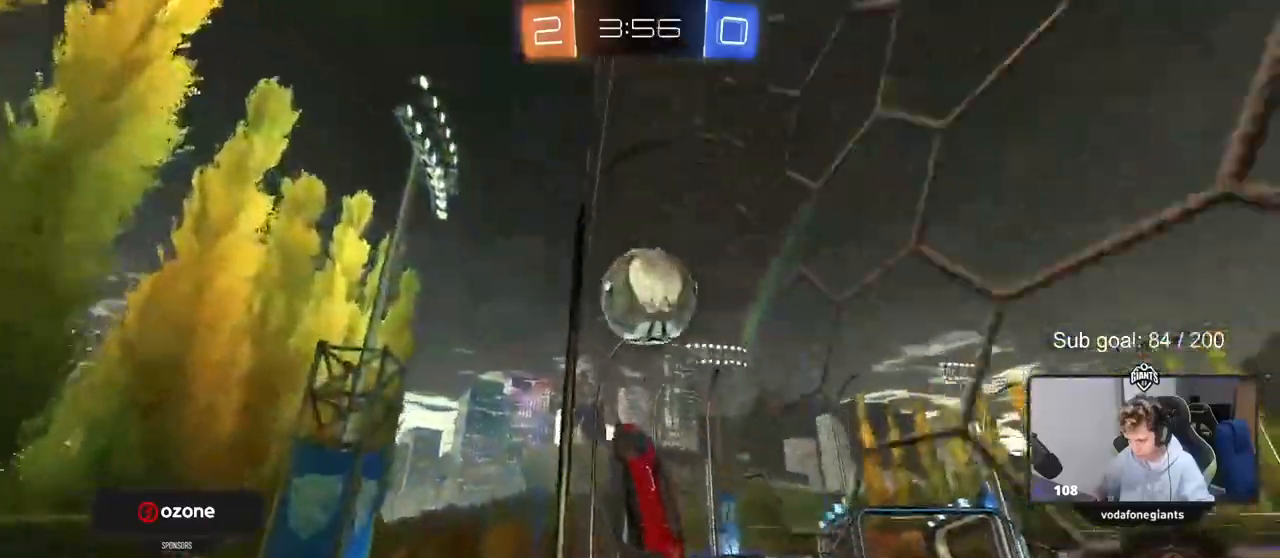
{"keys": ["d", "w"], "mouse": [], "mouse_move": "still", "events": [[67, "d", "down"], [117, "mouse_left", "down"], [200, "shift", "down"], [400, "mouse_left", "up"], [400, "shift", "up"]]}
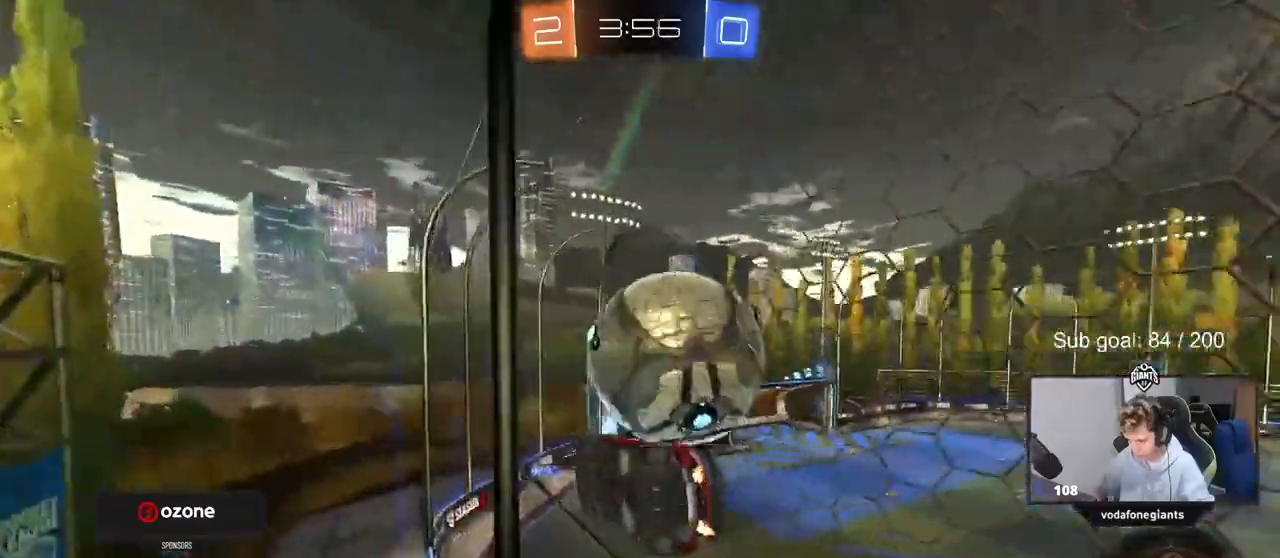
{"keys": ["d", "w"], "mouse": [], "mouse_move": "still", "events": [[167, "shift", "down"], [267, "shift", "up"], [400, "shift", "down"], [450, "shift", "up"]]}
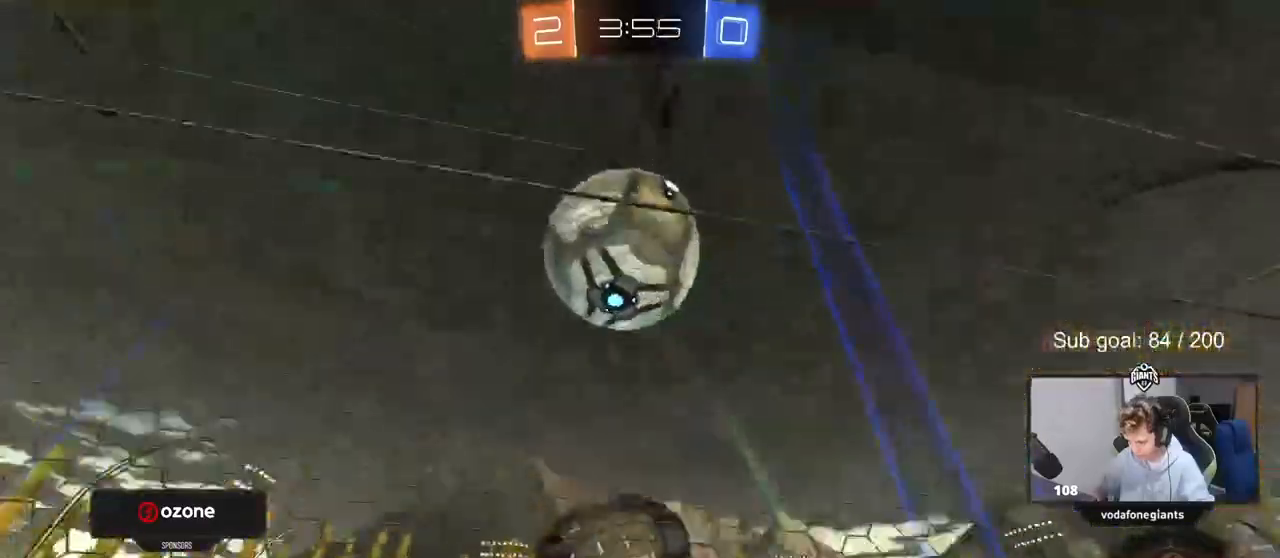
{"keys": ["s"], "mouse": ["right"], "mouse_move": "still", "events": [[383, "mouse_right", "down"], [433, "d", "up"], [433, "w", "up"], [450, "s", "down"]]}
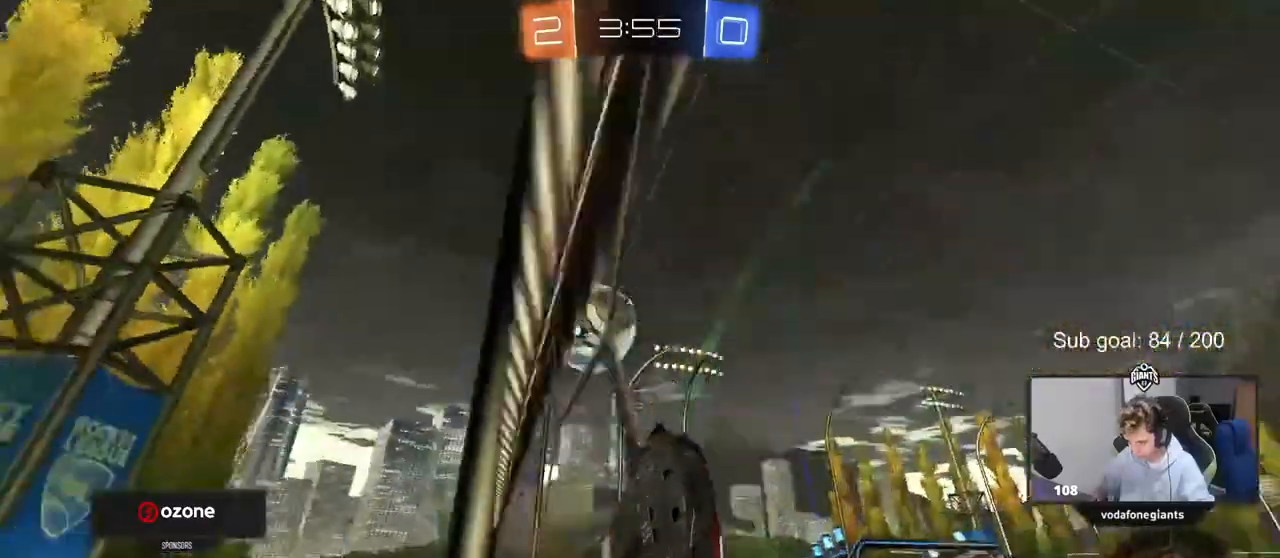
{"keys": ["w"], "mouse": [], "mouse_move": "still", "events": [[17, "mouse_right", "up"], [17, "shift", "down"], [67, "d", "down"], [150, "s", "up"], [300, "d", "up"], [300, "shift", "up"], [383, "d", "down"], [450, "d", "up"], [450, "w", "down"]]}
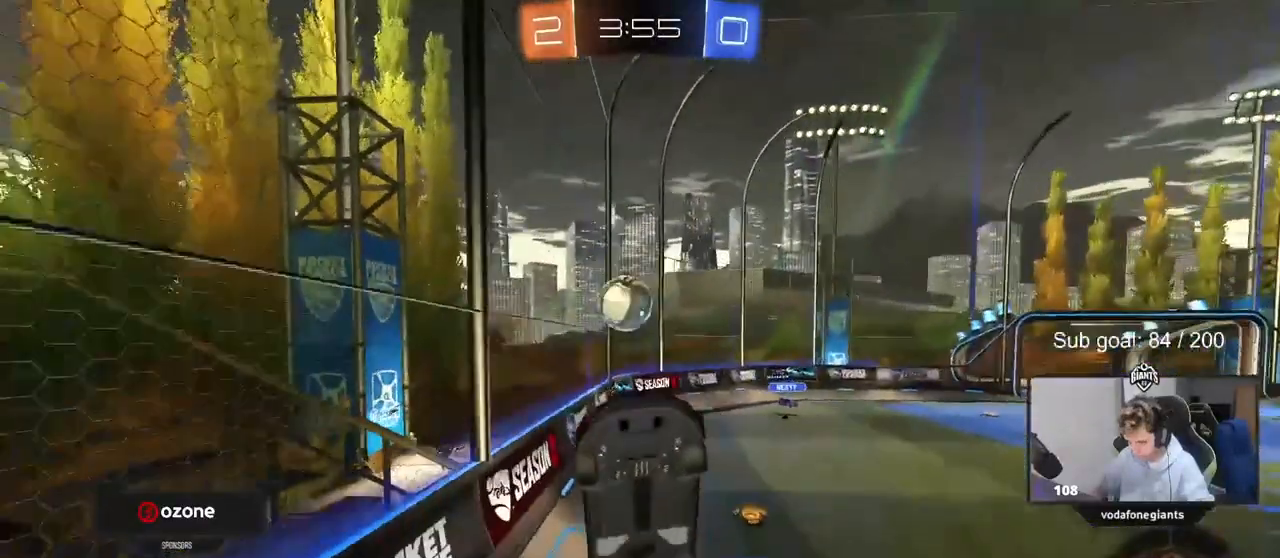
{"keys": ["w"], "mouse": [], "mouse_move": "still", "events": [[50, "a", "down"], [117, "a", "up"], [117, "w", "up"], [167, "d", "down"], [317, "w", "down"], [367, "d", "up"]]}
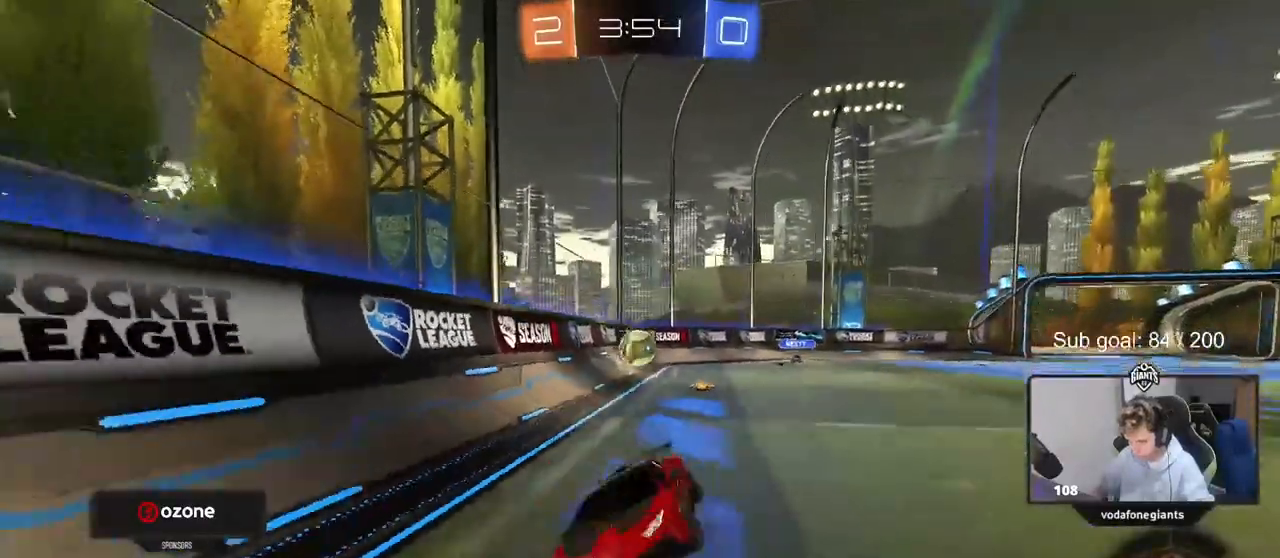
{"keys": ["w"], "mouse": [], "mouse_move": "still", "events": [[50, "mouse_right", "down"], [150, "d", "down"], [183, "mouse_right", "up"], [383, "d", "up"]]}
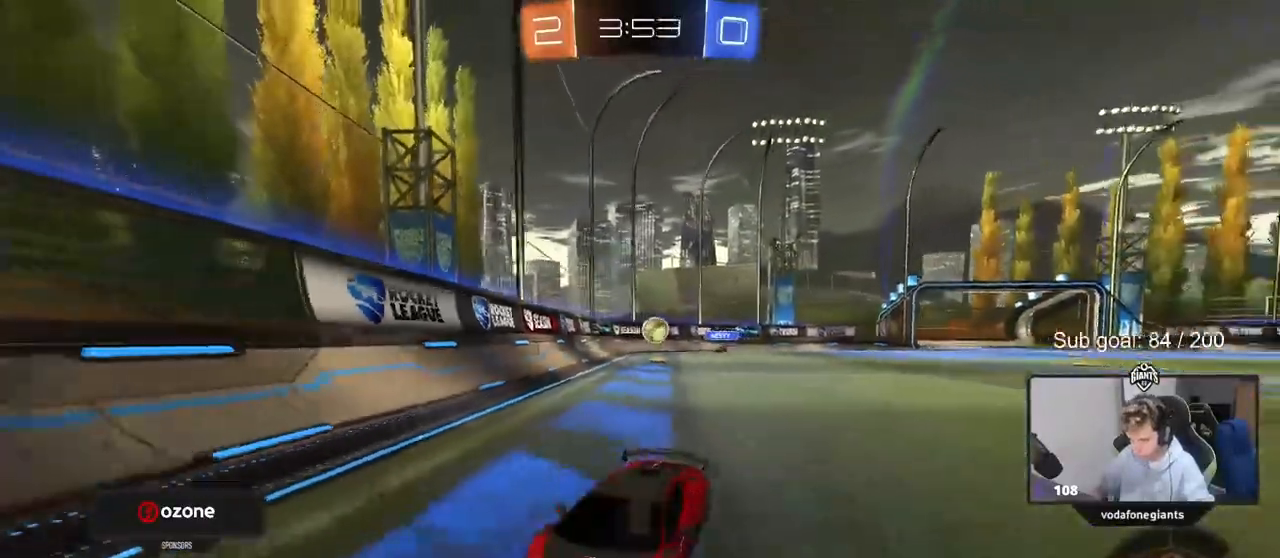
{"keys": ["a", "w"], "mouse": [], "mouse_move": "up", "events": [[400, "a", "down"], [400, "shift", "down"], [483, "shift", "up"]]}
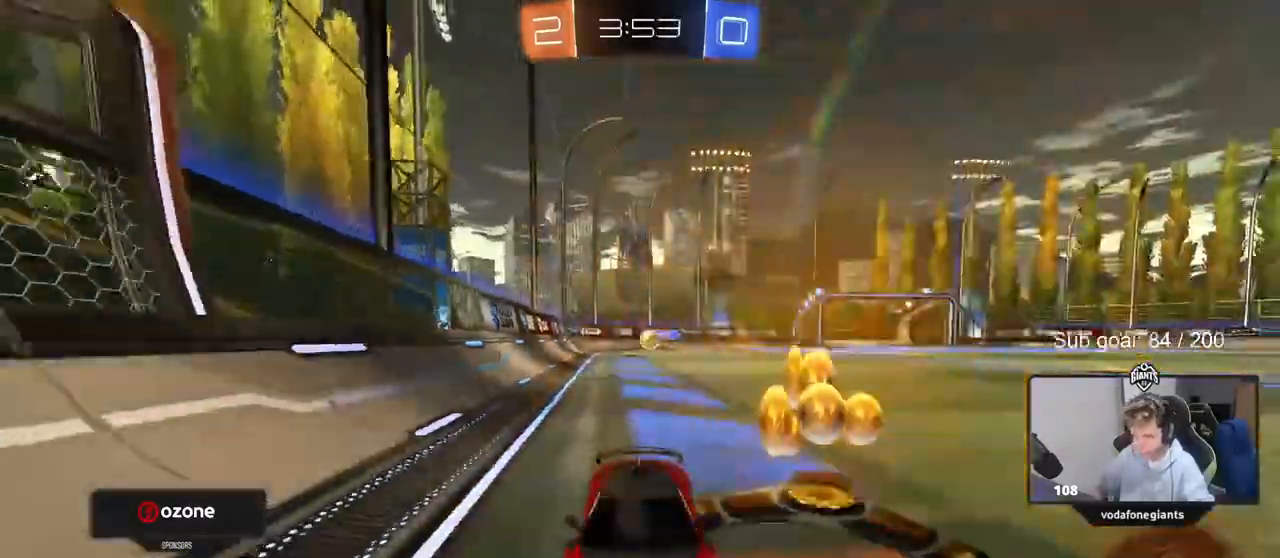
{"keys": ["a", "w"], "mouse": [], "mouse_move": "up", "events": [[133, "a", "up"], [267, "w", "up"], [500, "a", "down"], [500, "w", "down"]]}
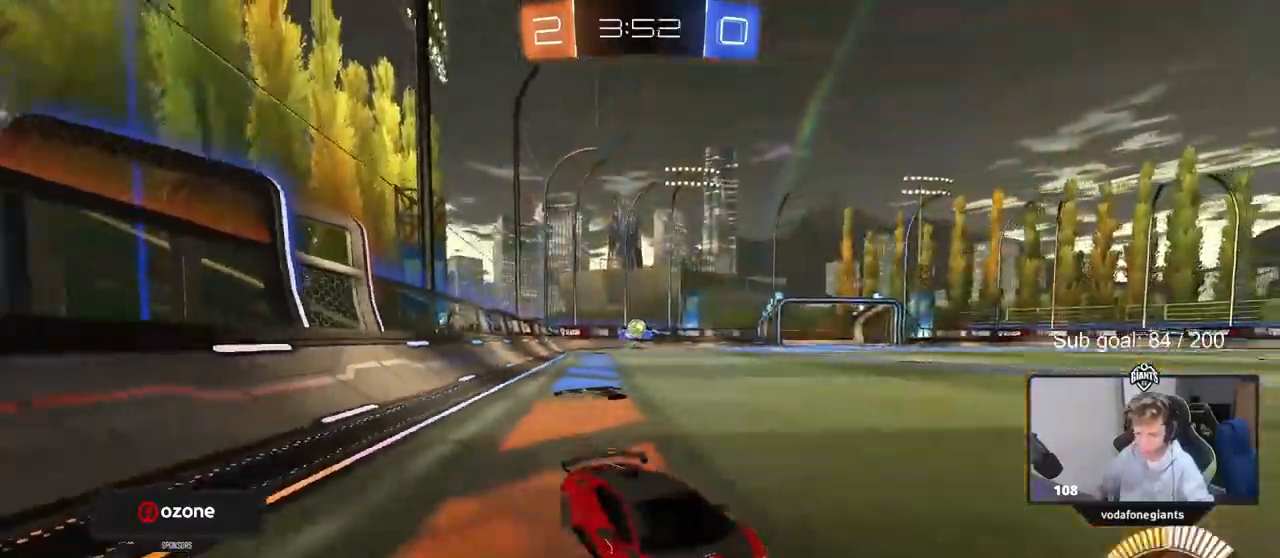
{"keys": ["a", "w"], "mouse": [], "mouse_move": "still", "events": [[100, "shift", "down"], [183, "shift", "up"], [233, "a", "up"], [333, "a", "down"]]}
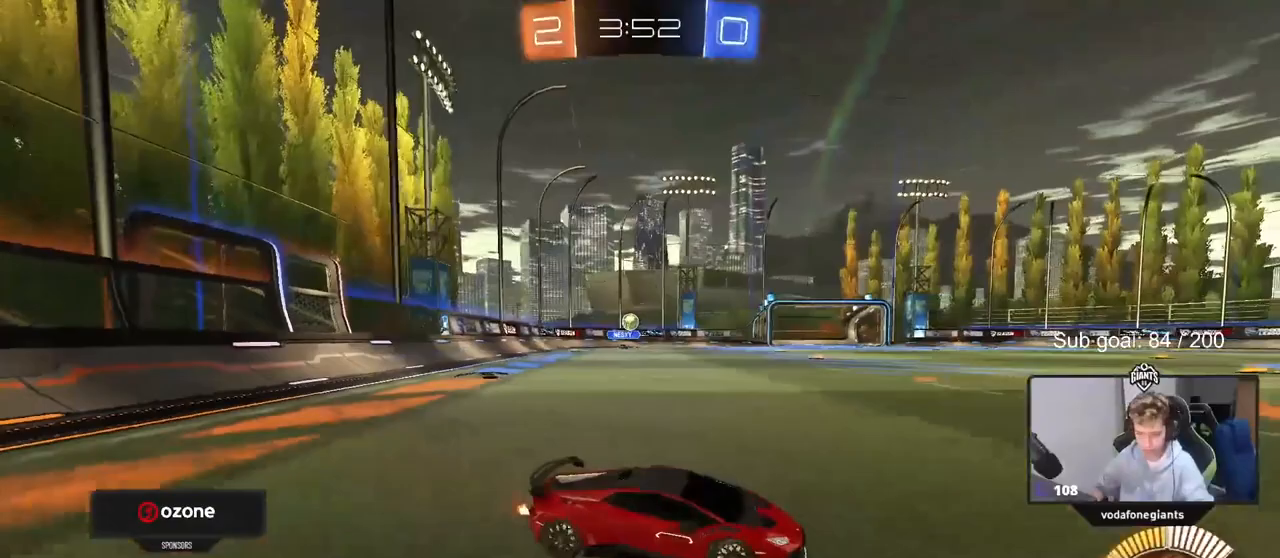
{"keys": ["w"], "mouse": [], "mouse_move": "still", "events": [[117, "a", "up"]]}
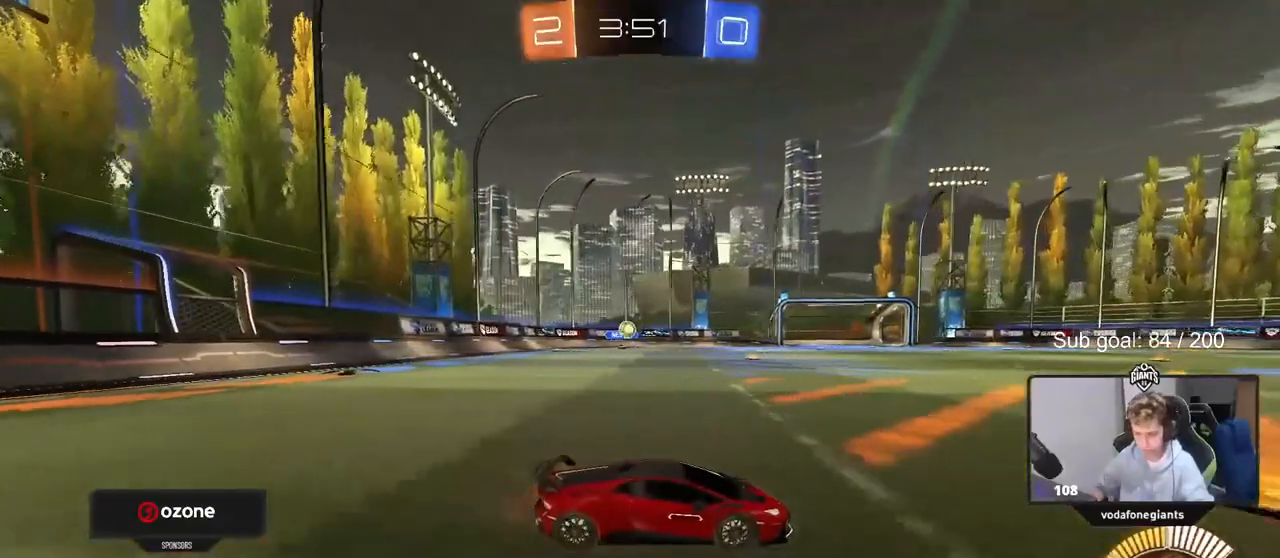
{"keys": ["d", "w"], "mouse": [], "mouse_move": "still", "events": [[450, "d", "down"]]}
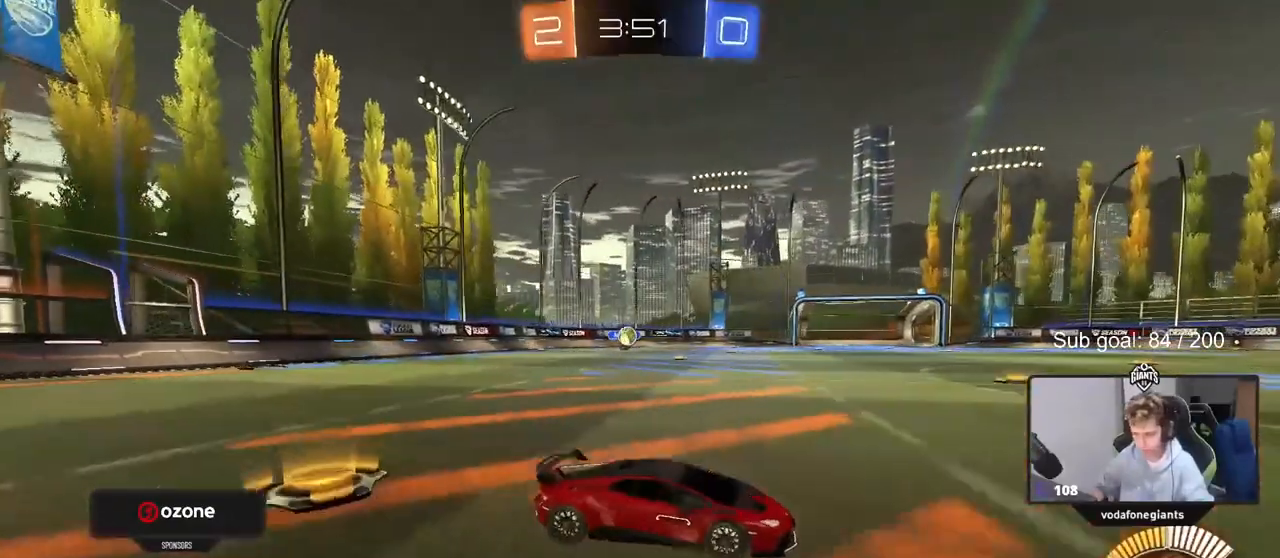
{"keys": ["d", "shift", "w"], "mouse": [], "mouse_move": "still", "events": [[100, "d", "up"], [100, "w", "up"], [150, "d", "down"], [183, "s", "down"], [333, "s", "up"], [417, "shift", "down"], [467, "w", "down"]]}
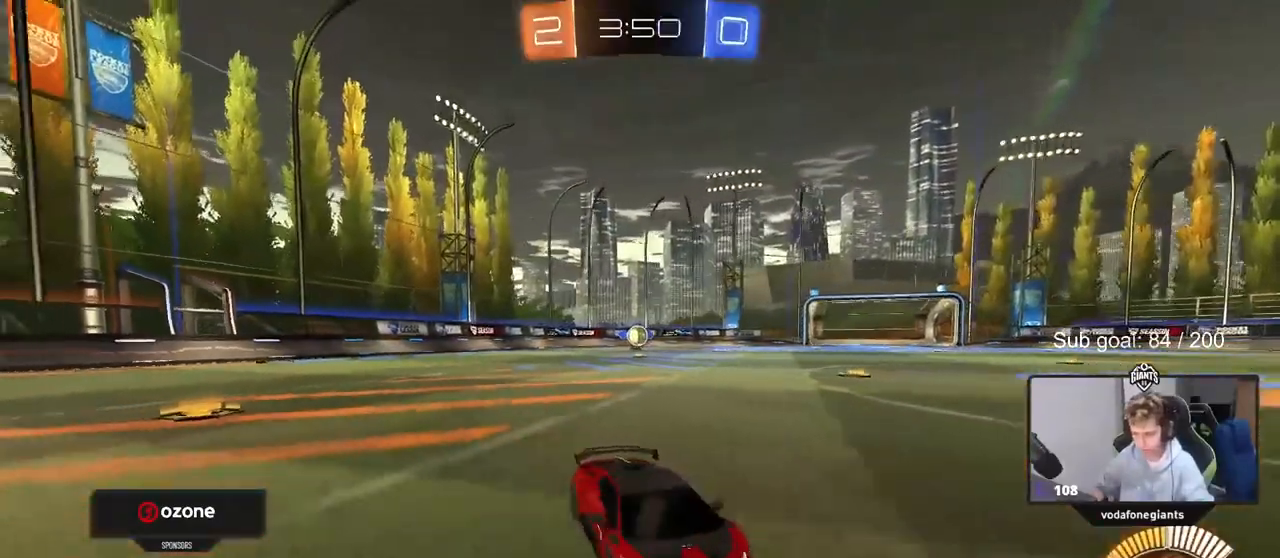
{"keys": ["d", "w"], "mouse": ["left"], "mouse_move": "still", "events": [[117, "shift", "up"], [400, "mouse_left", "down"]]}
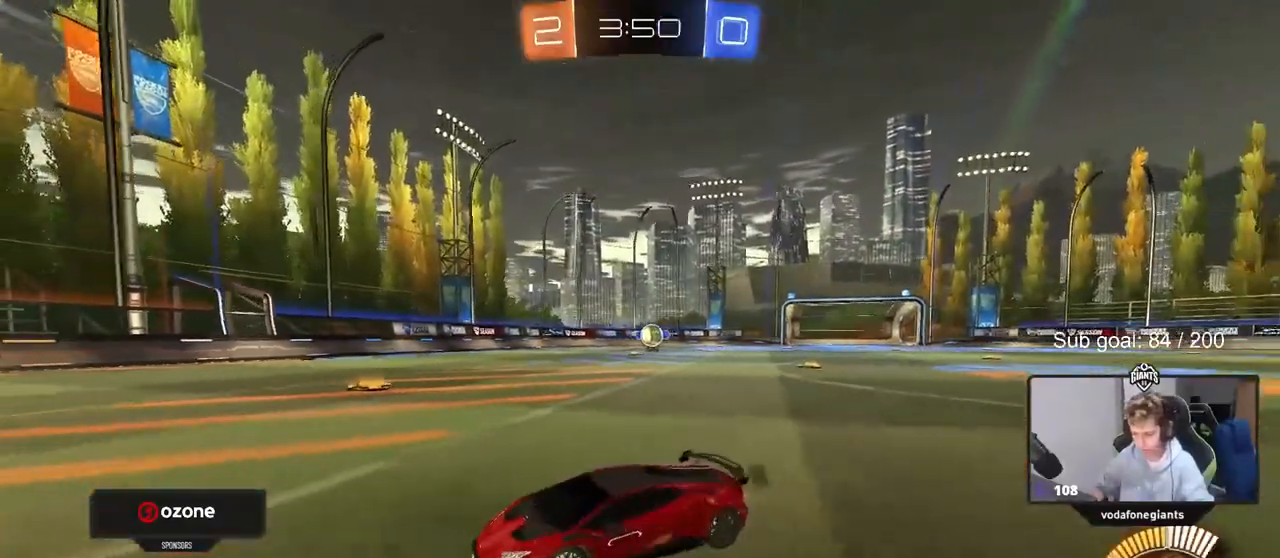
{"keys": ["a", "shift", "w"], "mouse": [], "mouse_move": "still", "events": [[33, "d", "up"], [83, "mouse_left", "up"], [233, "a", "down"], [283, "shift", "down"]]}
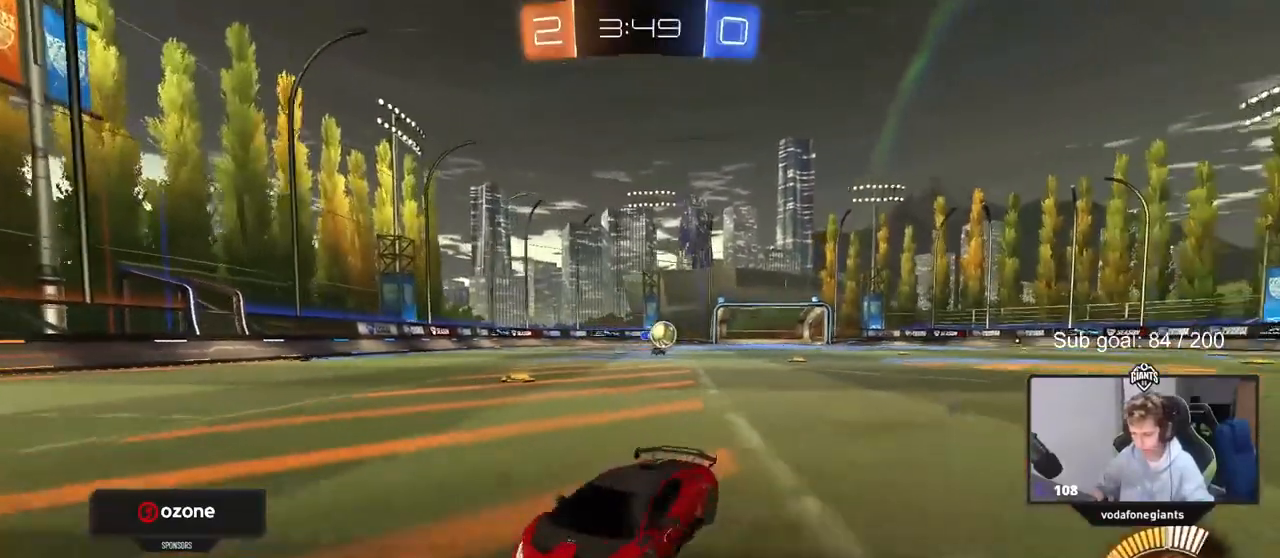
{"keys": ["w"], "mouse": ["left"], "mouse_move": "still", "events": [[100, "shift", "up"], [283, "mouse_left", "down"], [333, "a", "up"]]}
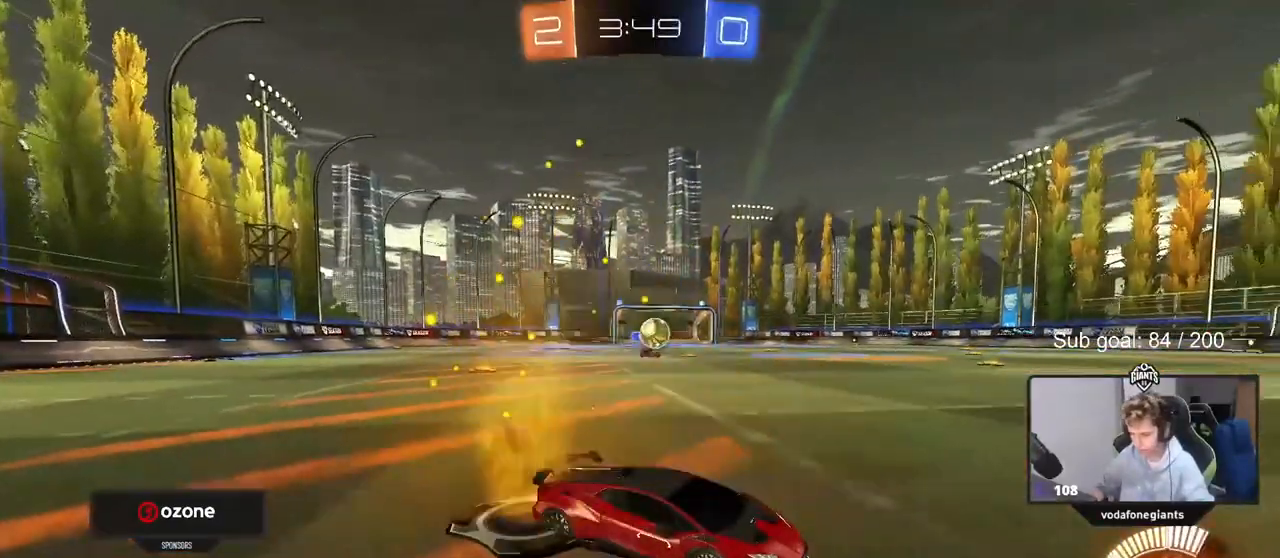
{"keys": ["d", "w"], "mouse": [], "mouse_move": "still", "events": [[300, "mouse_left", "up"], [400, "d", "down"]]}
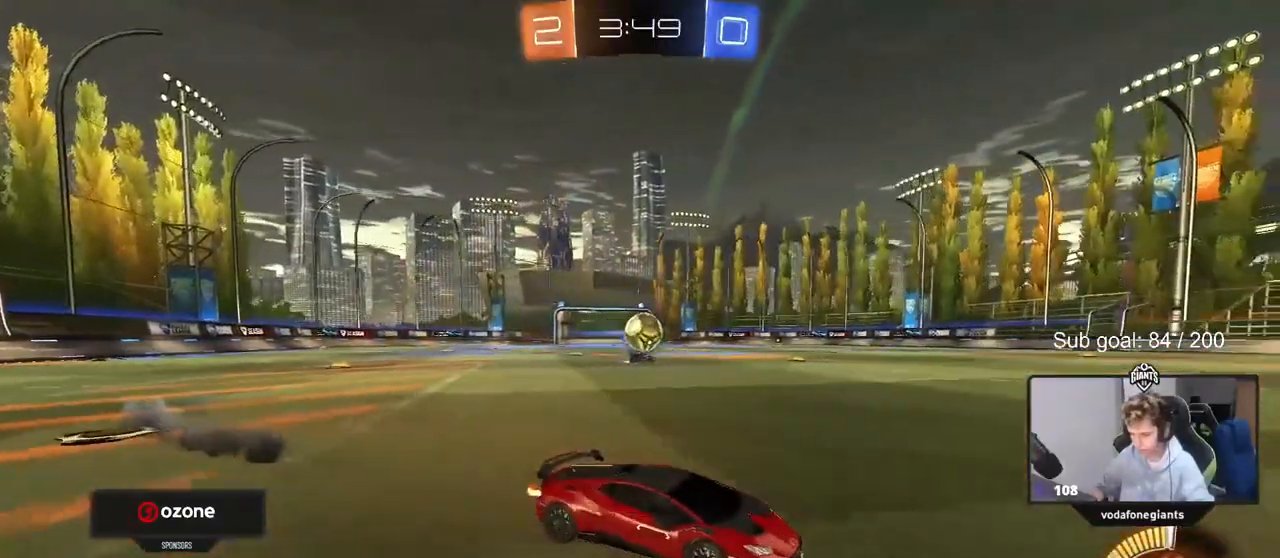
{"keys": ["a", "w"], "mouse": [], "mouse_move": "still", "events": [[33, "d", "up"], [167, "mouse_left", "down"], [367, "mouse_left", "up"], [500, "a", "down"]]}
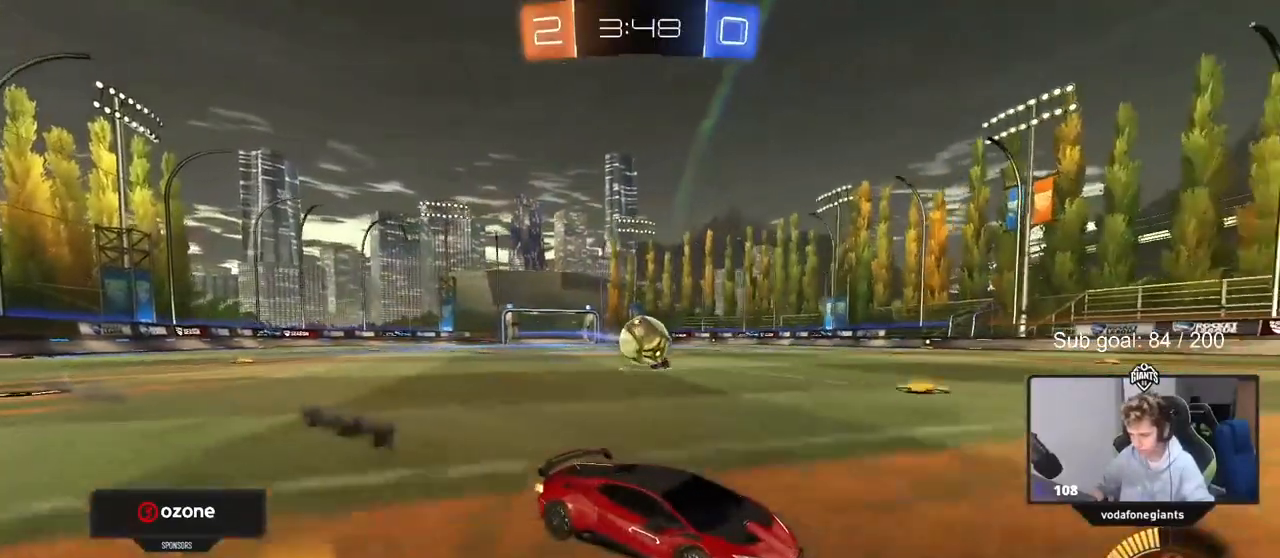
{"keys": ["d", "w"], "mouse": [], "mouse_move": "down-left", "events": [[100, "w", "up"], [150, "s", "down"], [233, "s", "up"], [417, "w", "down"], [467, "a", "up"], [467, "d", "down"]]}
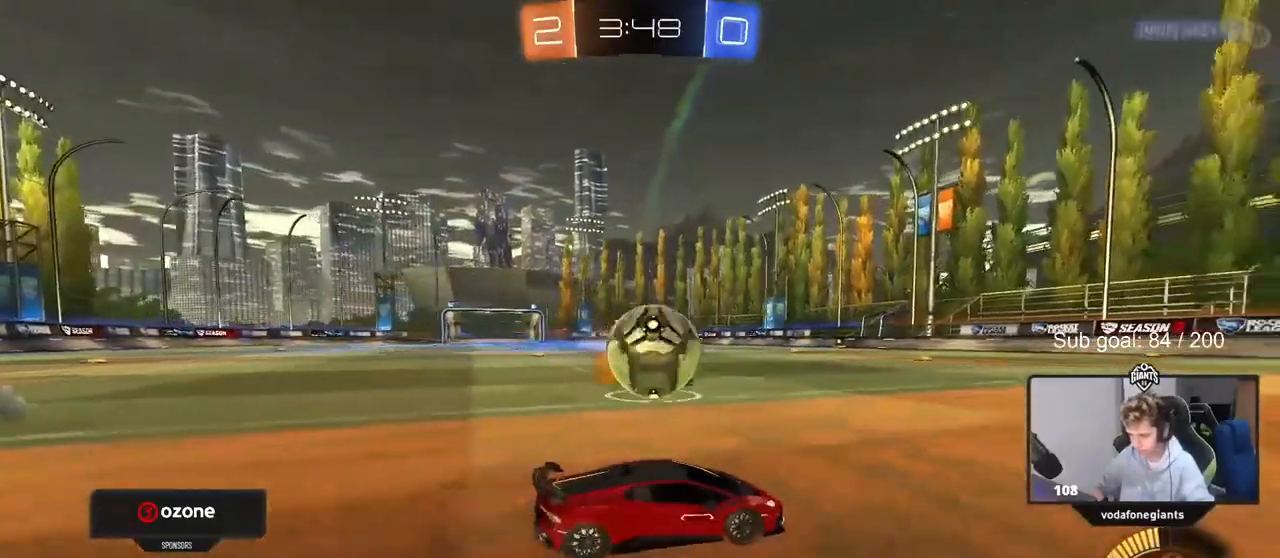
{"keys": ["a", "s", "shift"], "mouse": ["left"], "events": [[17, "mouse_left", "down"], [67, "mouse_right", "down"], [100, "d", "up"], [100, "shift", "down"], [150, "a", "down"], [150, "mouse_right", "up"], [250, "mouse_right", "down"], [250, "s", "down"], [300, "w", "up"], [483, "mouse_right", "up"]]}
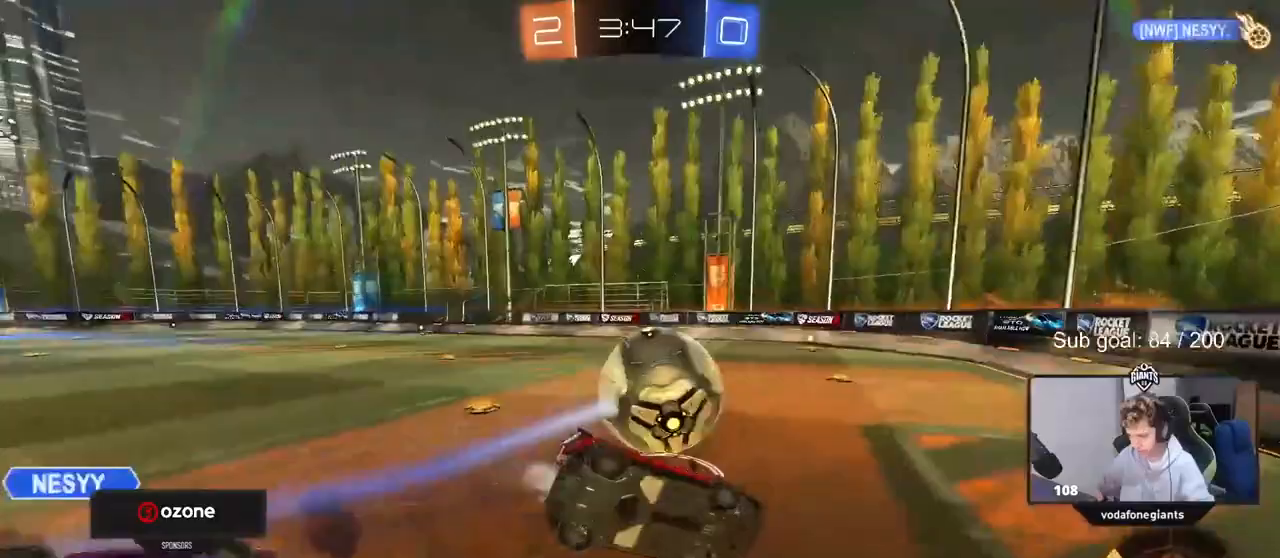
{"keys": ["a"], "mouse": [], "mouse_move": "still", "events": [[83, "s", "up"], [133, "mouse_left", "up"], [133, "s", "down"], [267, "s", "up"], [500, "shift", "up"]]}
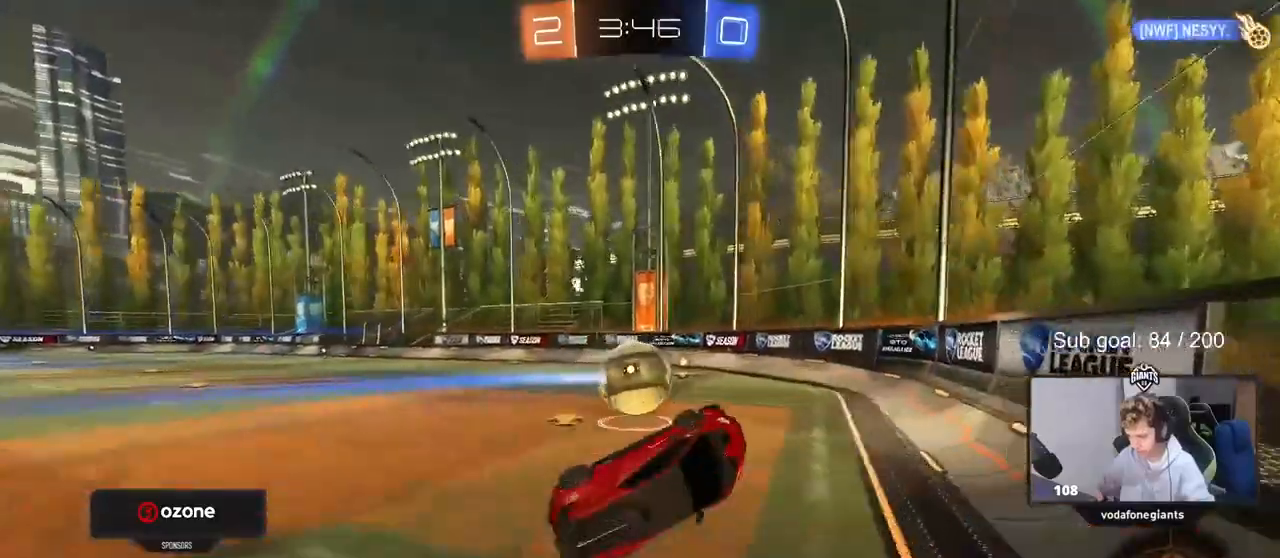
{"keys": ["a", "w"], "mouse": [], "mouse_move": "still", "events": [[100, "shift", "down"], [183, "w", "down"], [283, "shift", "up"]]}
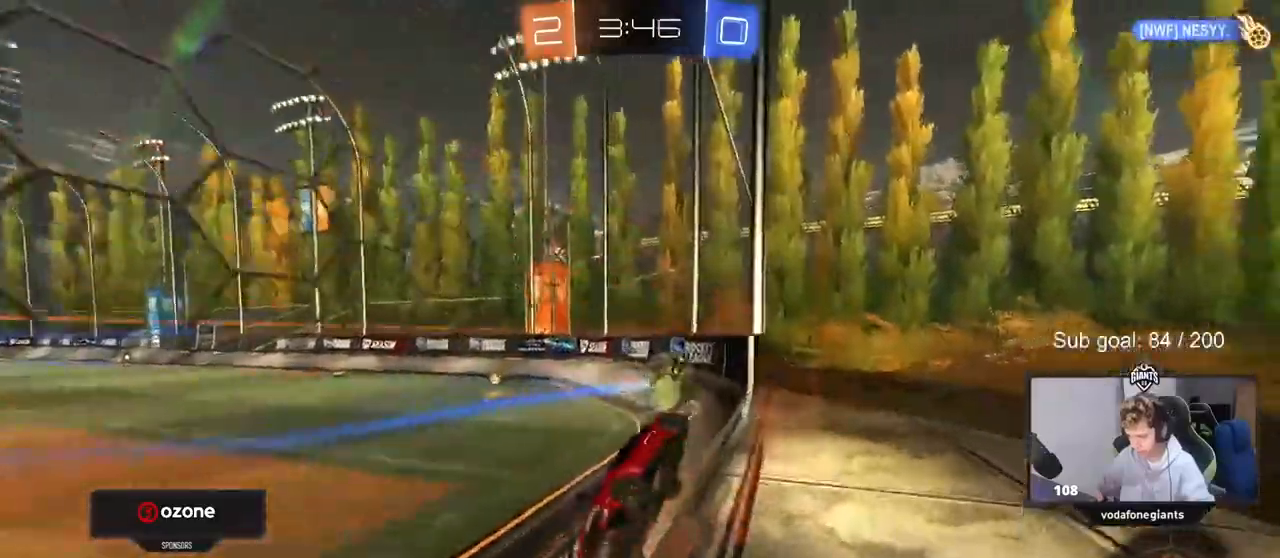
{"keys": ["a", "space", "w"], "mouse": ["left"], "mouse_move": "still", "events": [[117, "shift", "down"], [200, "shift", "up"], [350, "mouse_left", "down"], [433, "space", "down"]]}